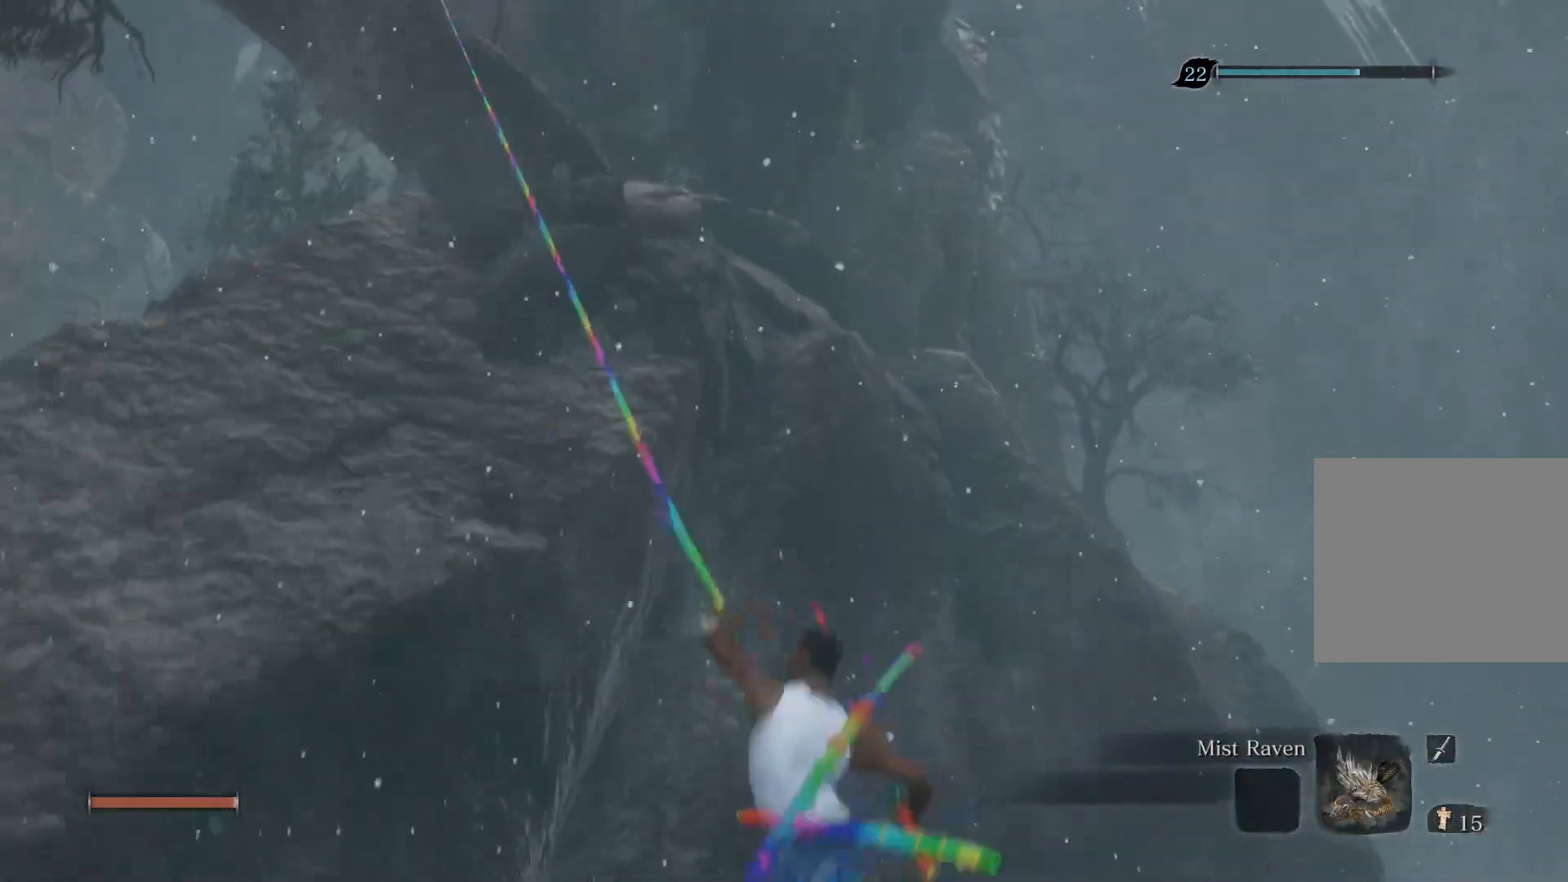
Gameplay with a controller (PlayStation layout); each line is a JSON object with the inputs held at the frame after it. "events" lists button and stick changes between this image and that frame as [ms after this image, input, new state], when the widget could be followed in between.
{"buttons": [], "left_stick": "up", "right_stick": "center", "events": [[117, "right_stick", "center"]]}
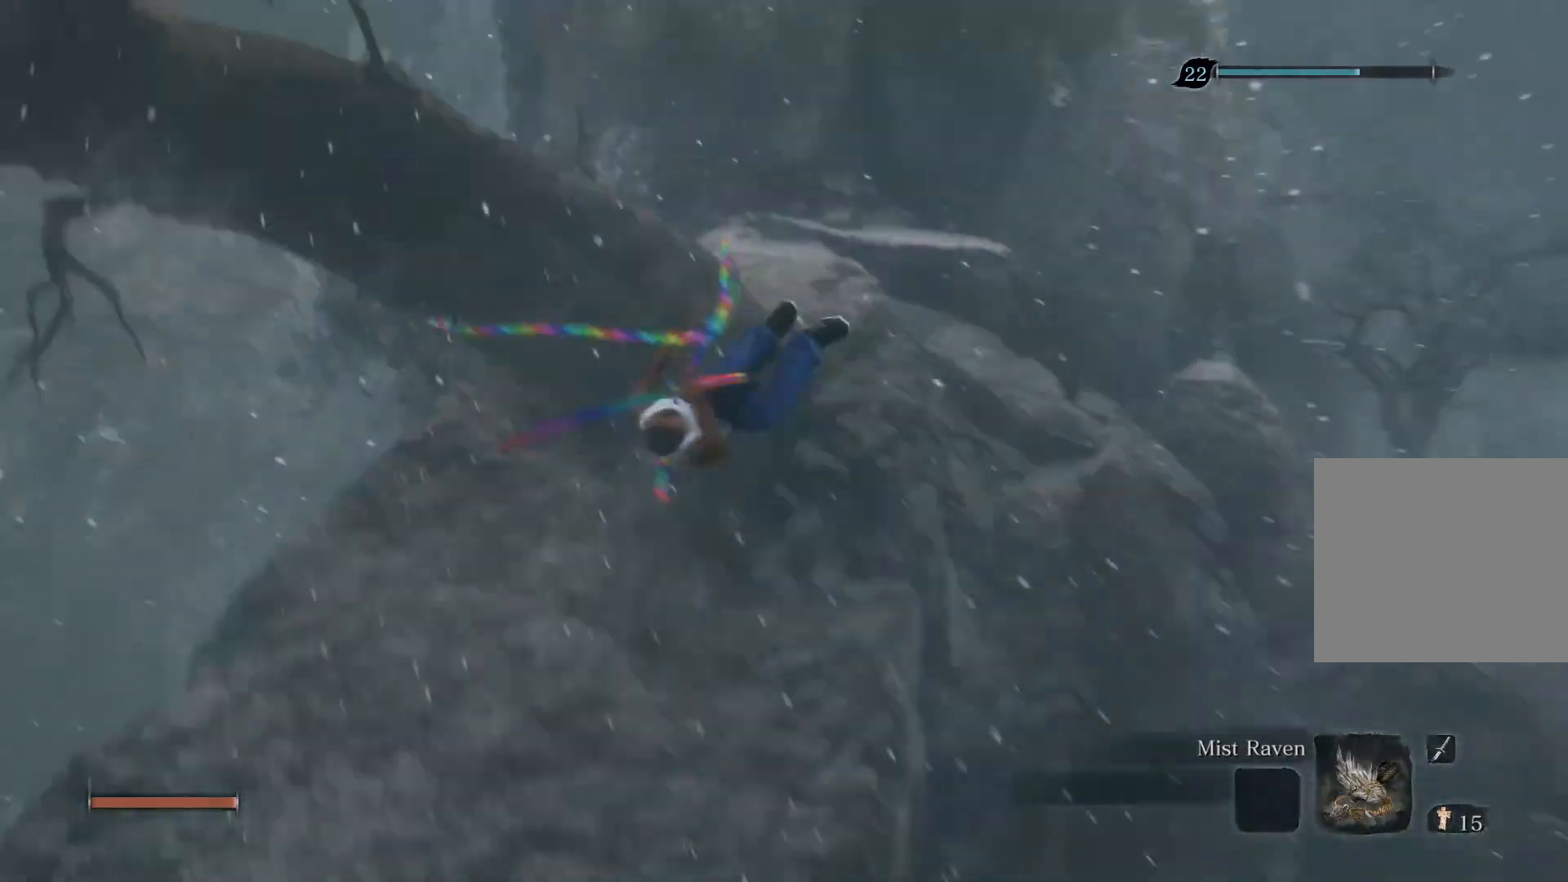
{"buttons": [], "left_stick": "up-right", "right_stick": "up", "events": [[183, "left_stick", "up-right"], [283, "right_stick", "up"]]}
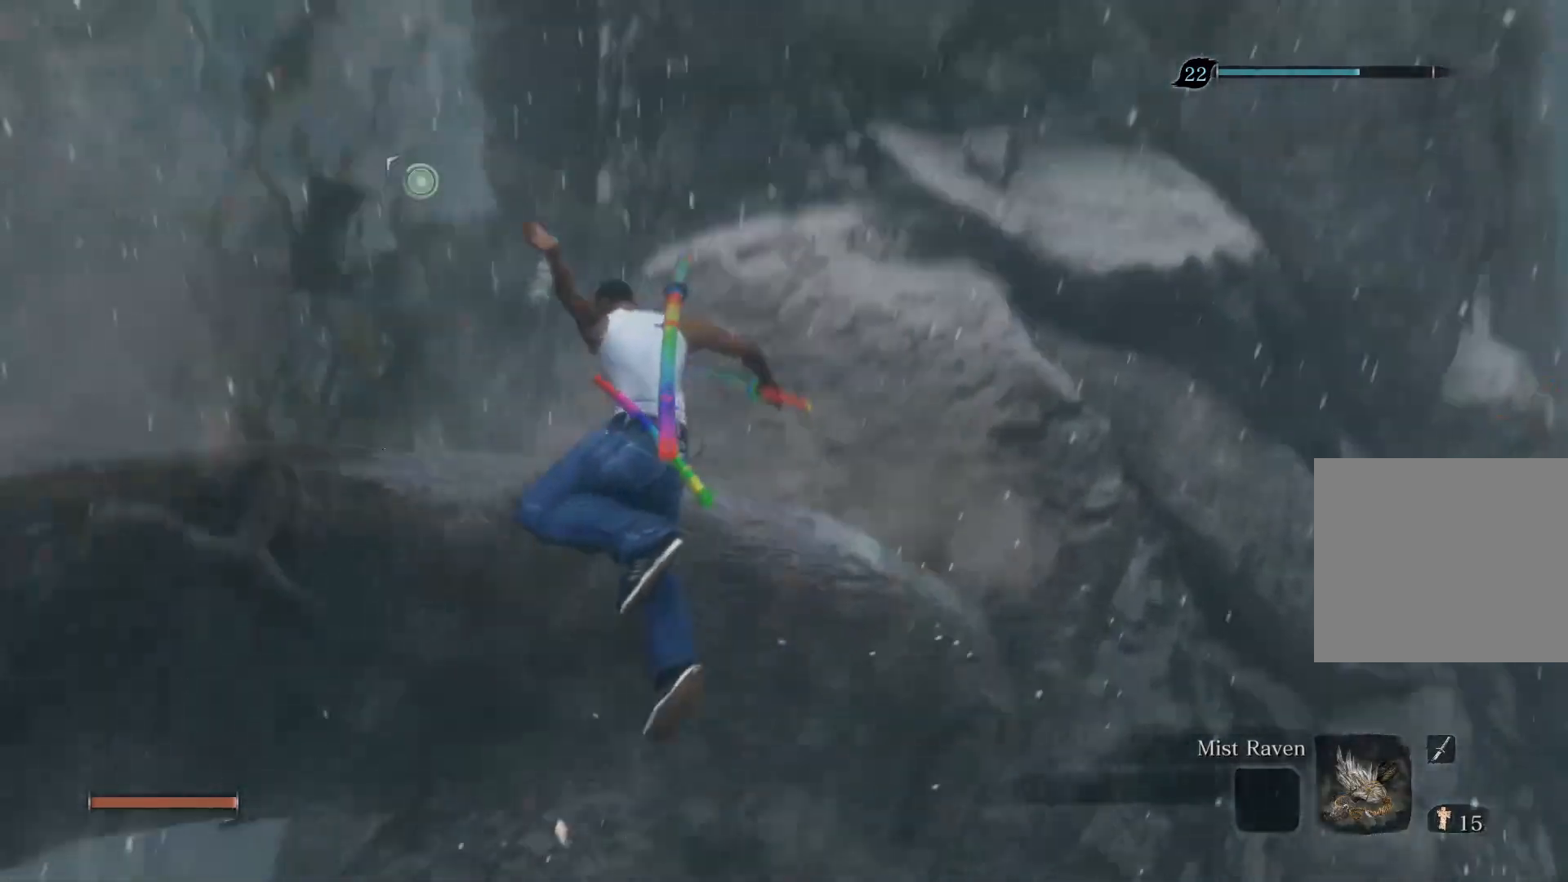
{"buttons": [], "left_stick": "up-right", "right_stick": "center", "events": [[250, "right_stick", "center"]]}
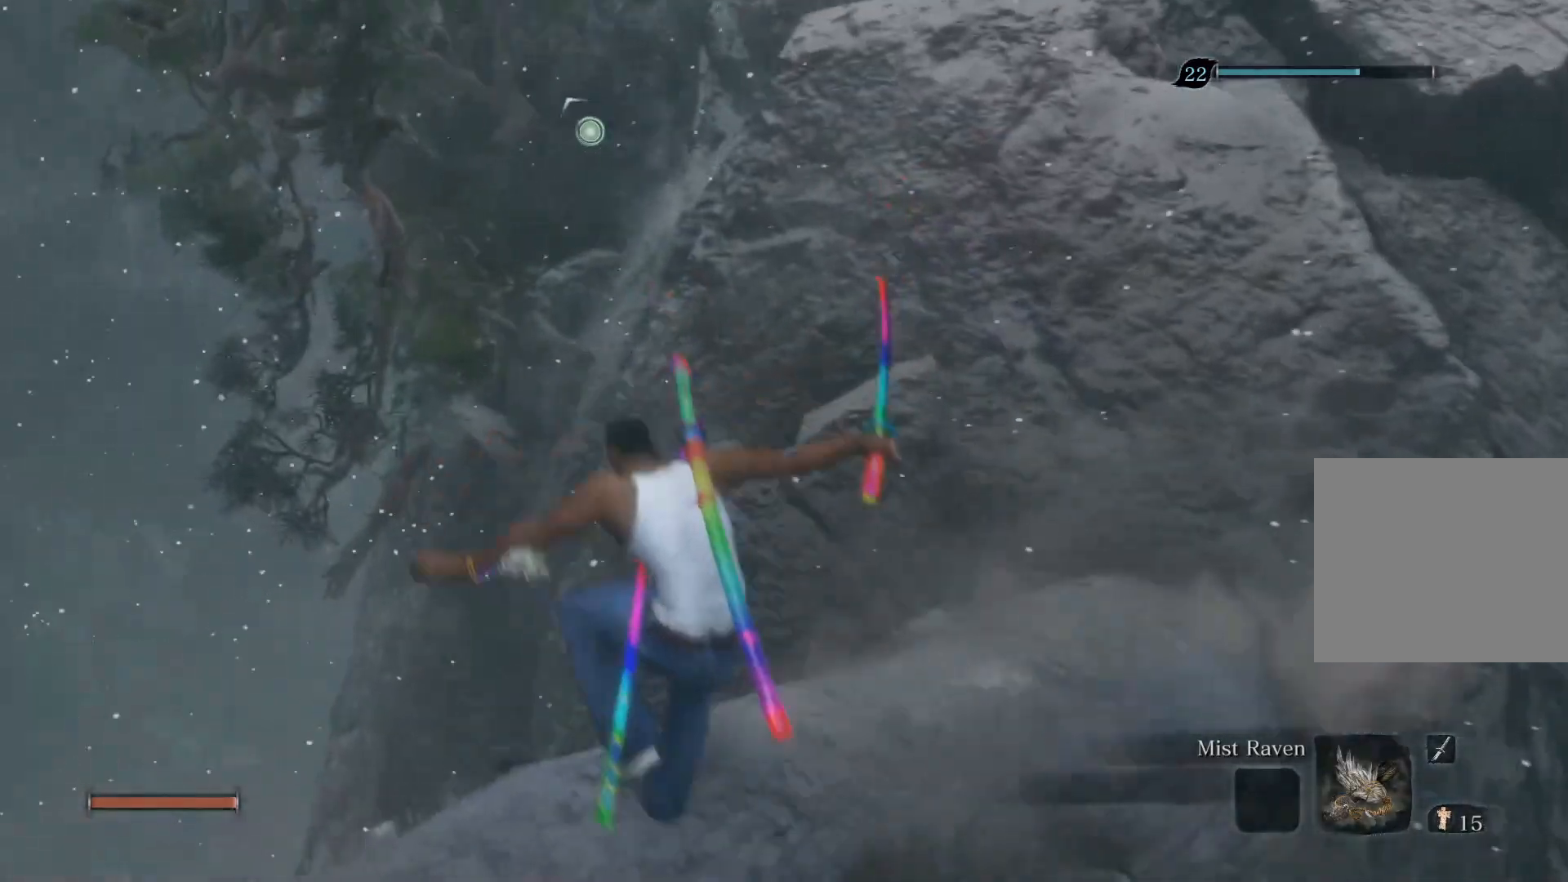
{"buttons": ["L3"], "left_stick": "up-right", "right_stick": "center", "events": [[333, "L3", "down"]]}
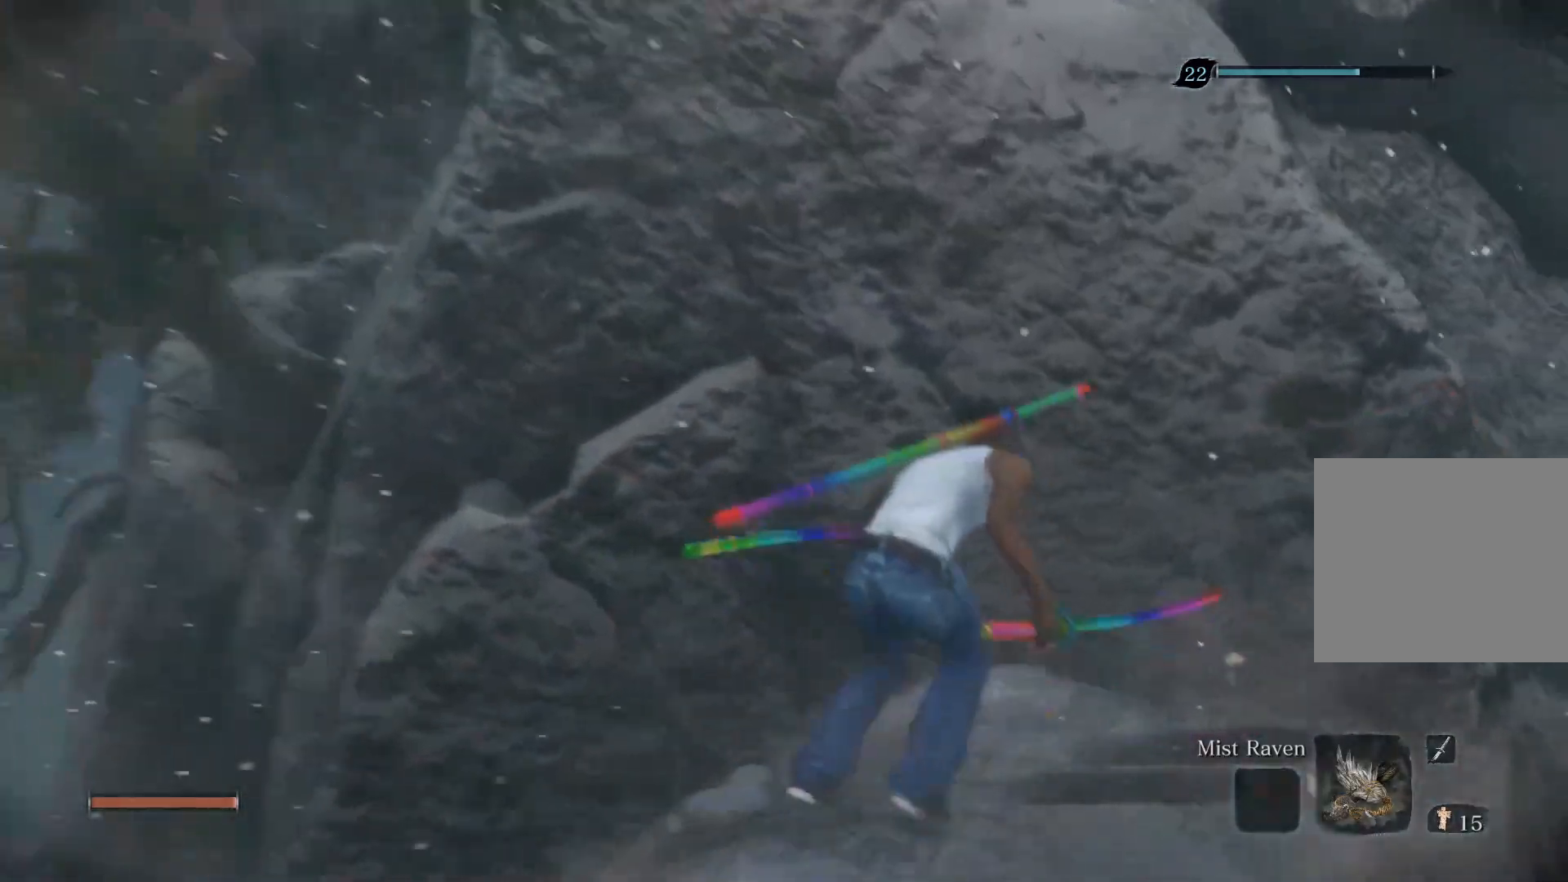
{"buttons": [], "left_stick": "up-right", "right_stick": "center", "events": [[67, "L3", "up"]]}
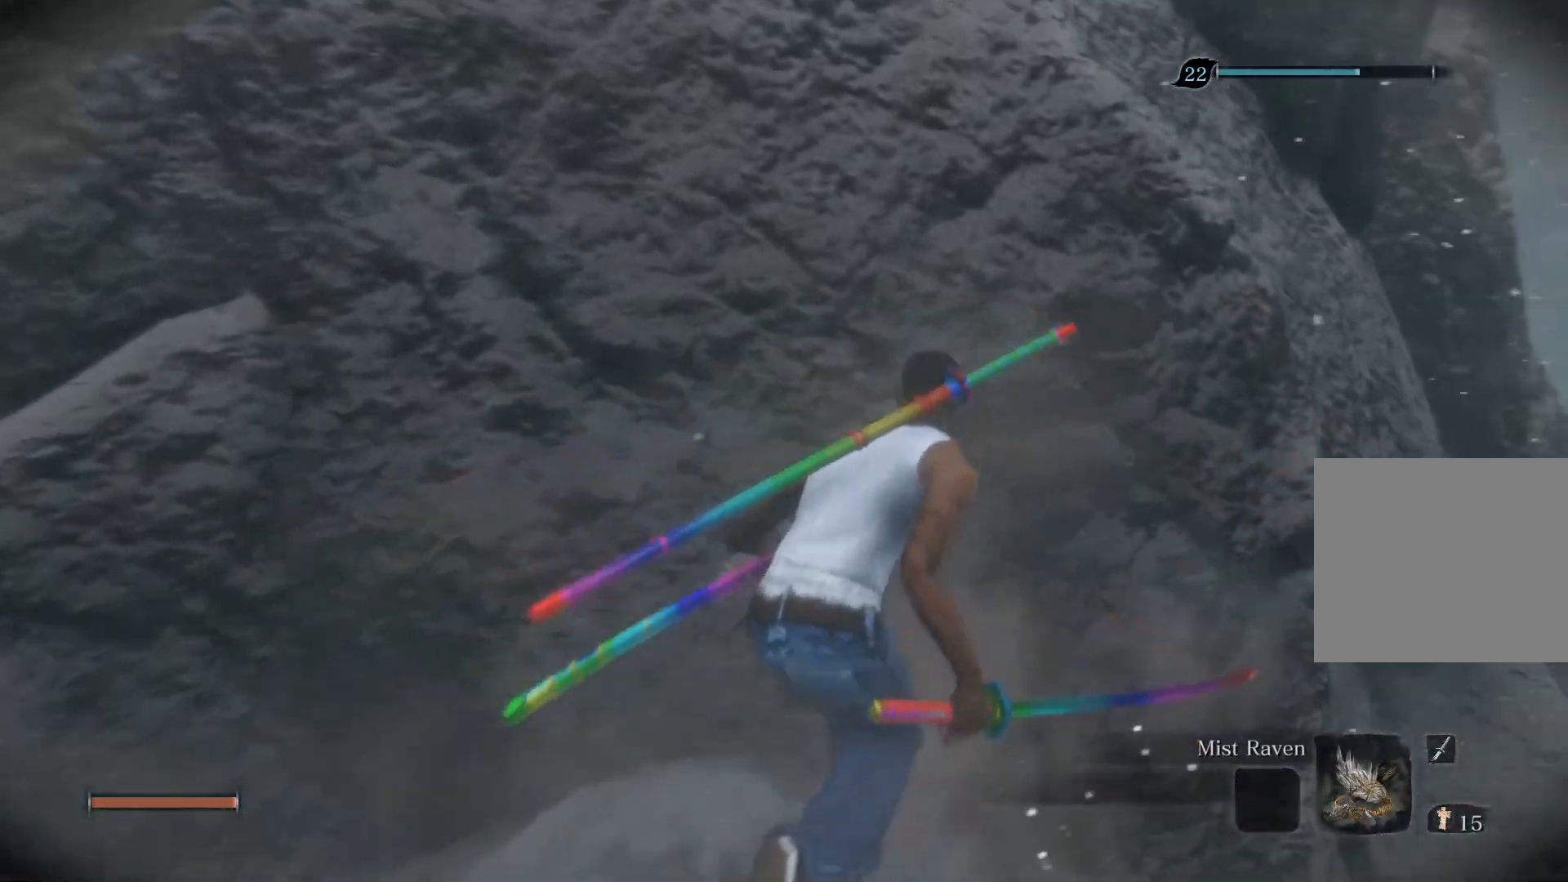
{"buttons": [], "left_stick": "center", "right_stick": "left", "events": [[33, "left_stick", "up"], [150, "right_stick", "left"], [233, "left_stick", "center"]]}
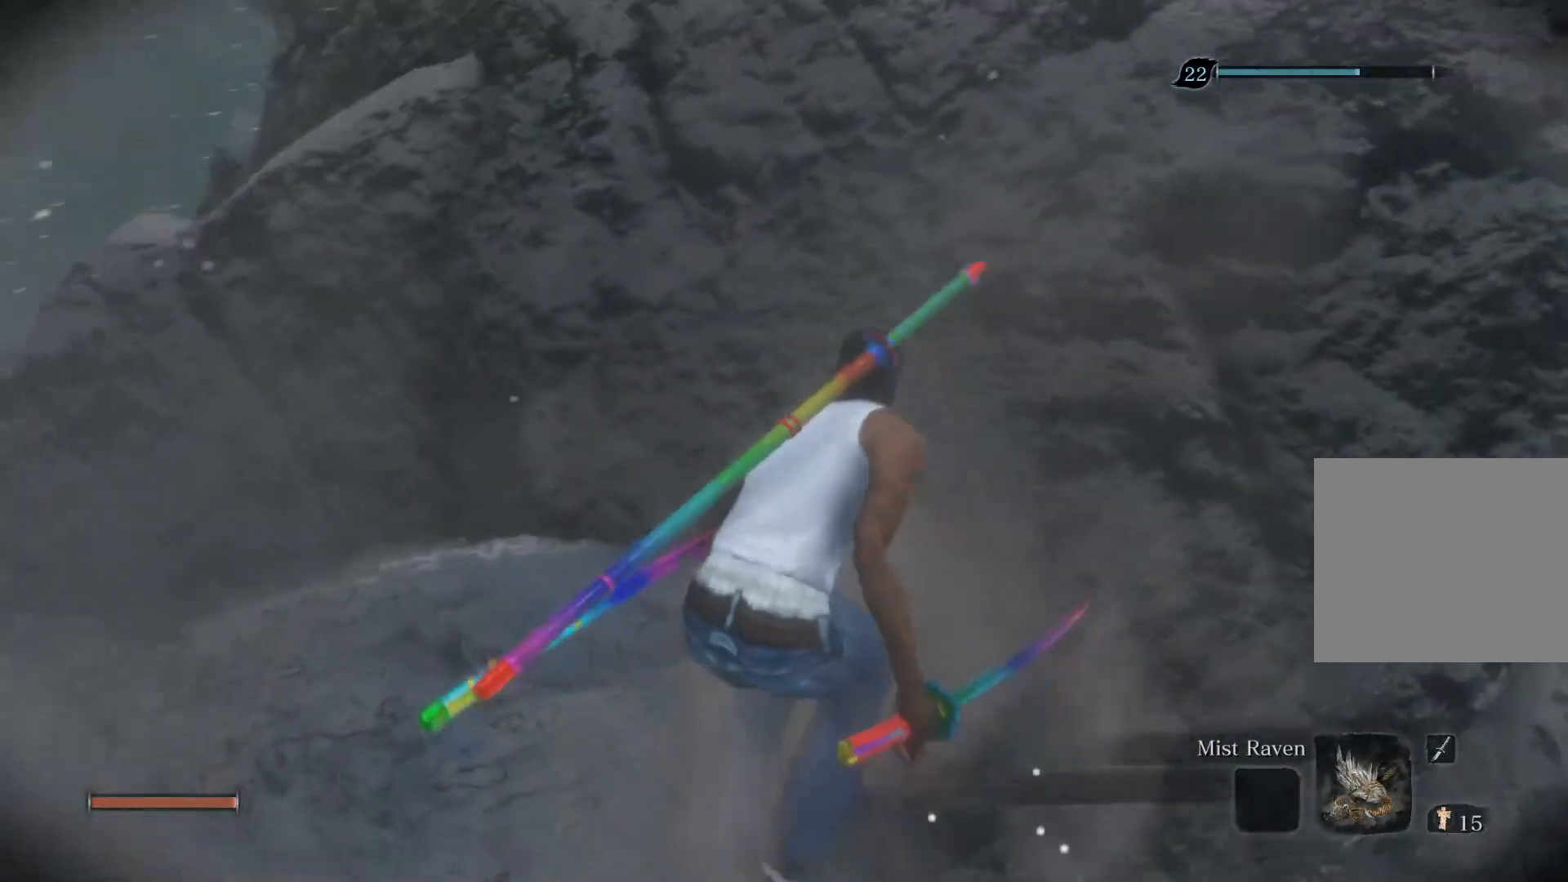
{"buttons": [], "left_stick": "center", "right_stick": "center", "events": [[33, "right_stick", "center"]]}
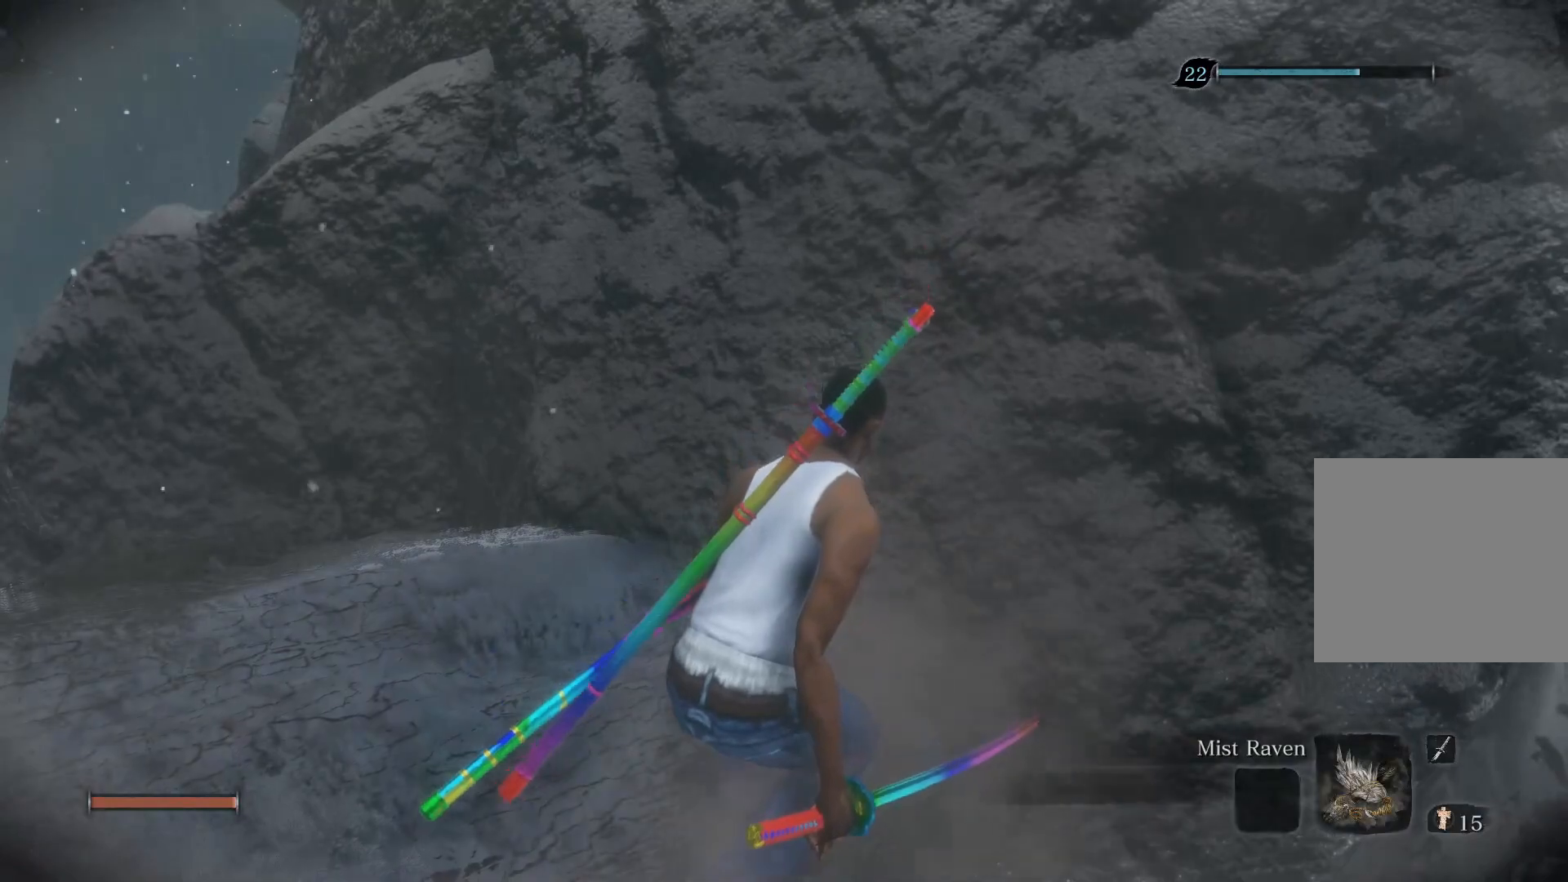
{"buttons": [], "left_stick": "center", "right_stick": "center", "events": [[267, "START", "down"], [467, "START", "up"]]}
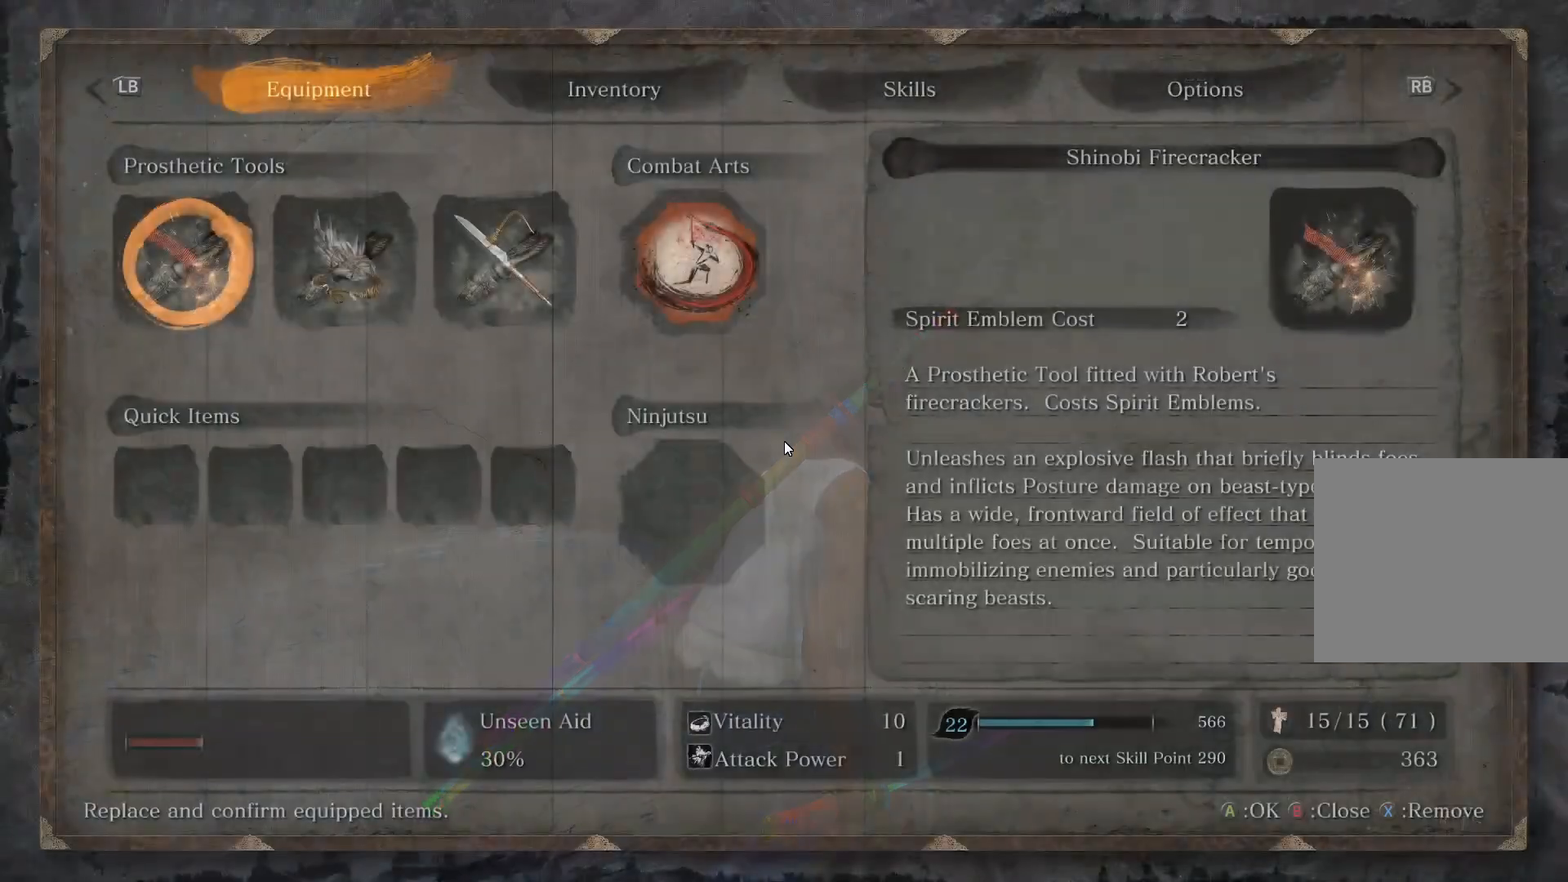
{"buttons": [], "left_stick": "center", "right_stick": "center", "events": [[183, "L1", "down"], [300, "DPAD_UP", "down"], [350, "L1", "up"], [367, "DPAD_UP", "up"], [400, "CROSS", "down"], [500, "CROSS", "up"]]}
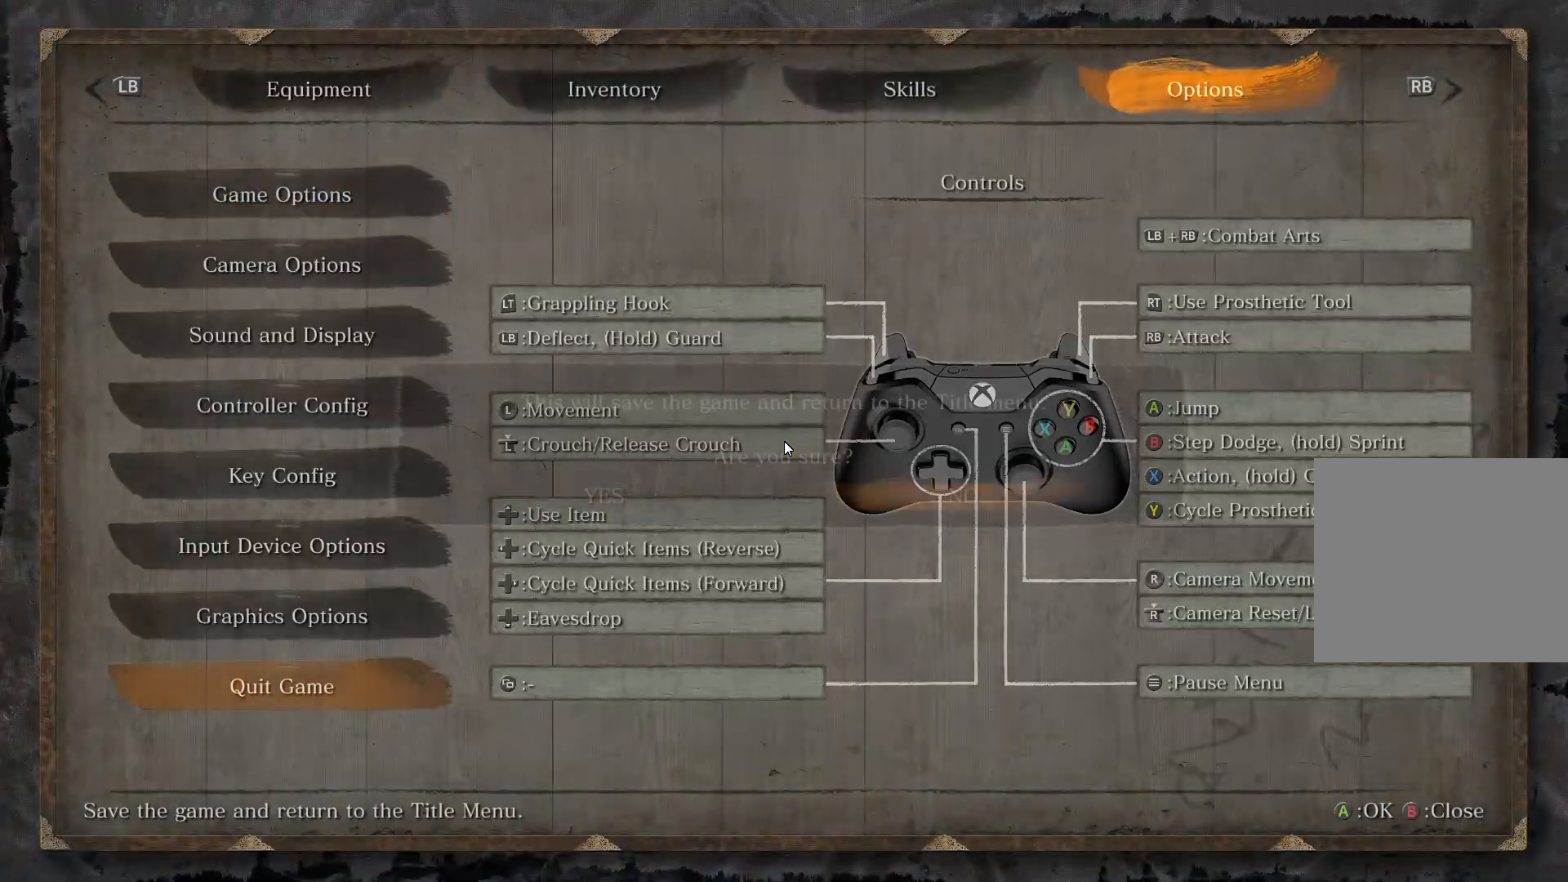
{"buttons": [], "left_stick": "center", "right_stick": "center", "events": [[17, "DPAD_LEFT", "down"], [100, "CROSS", "down"], [100, "DPAD_LEFT", "up"], [183, "CROSS", "up"], [267, "CROSS", "down"], [317, "CROSS", "up"], [400, "CROSS", "down"], [483, "CROSS", "up"]]}
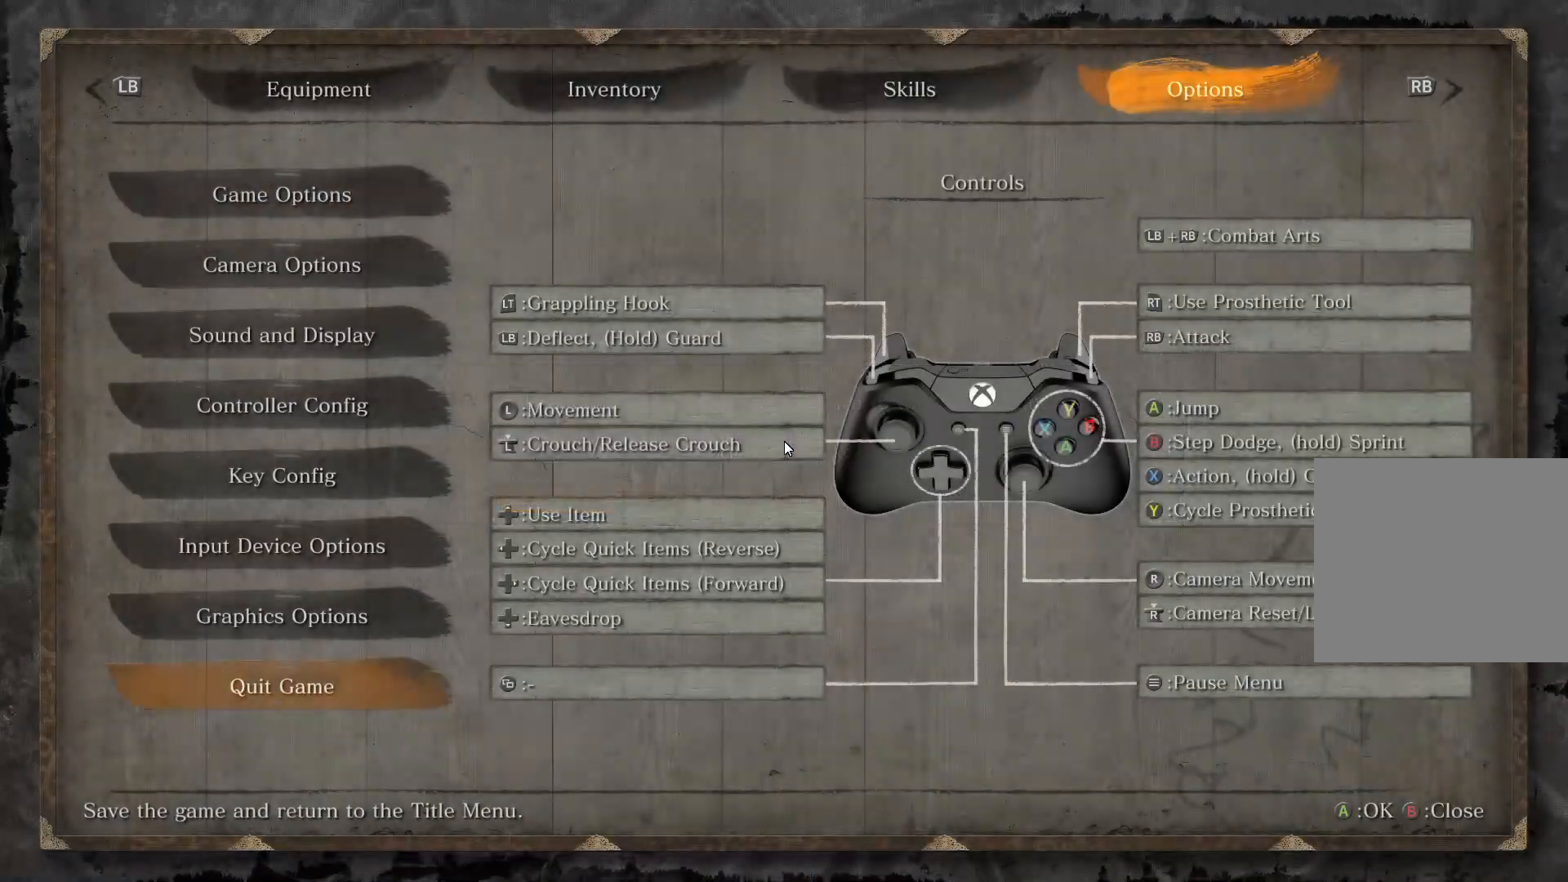
{"buttons": [], "left_stick": "center", "right_stick": "center", "events": []}
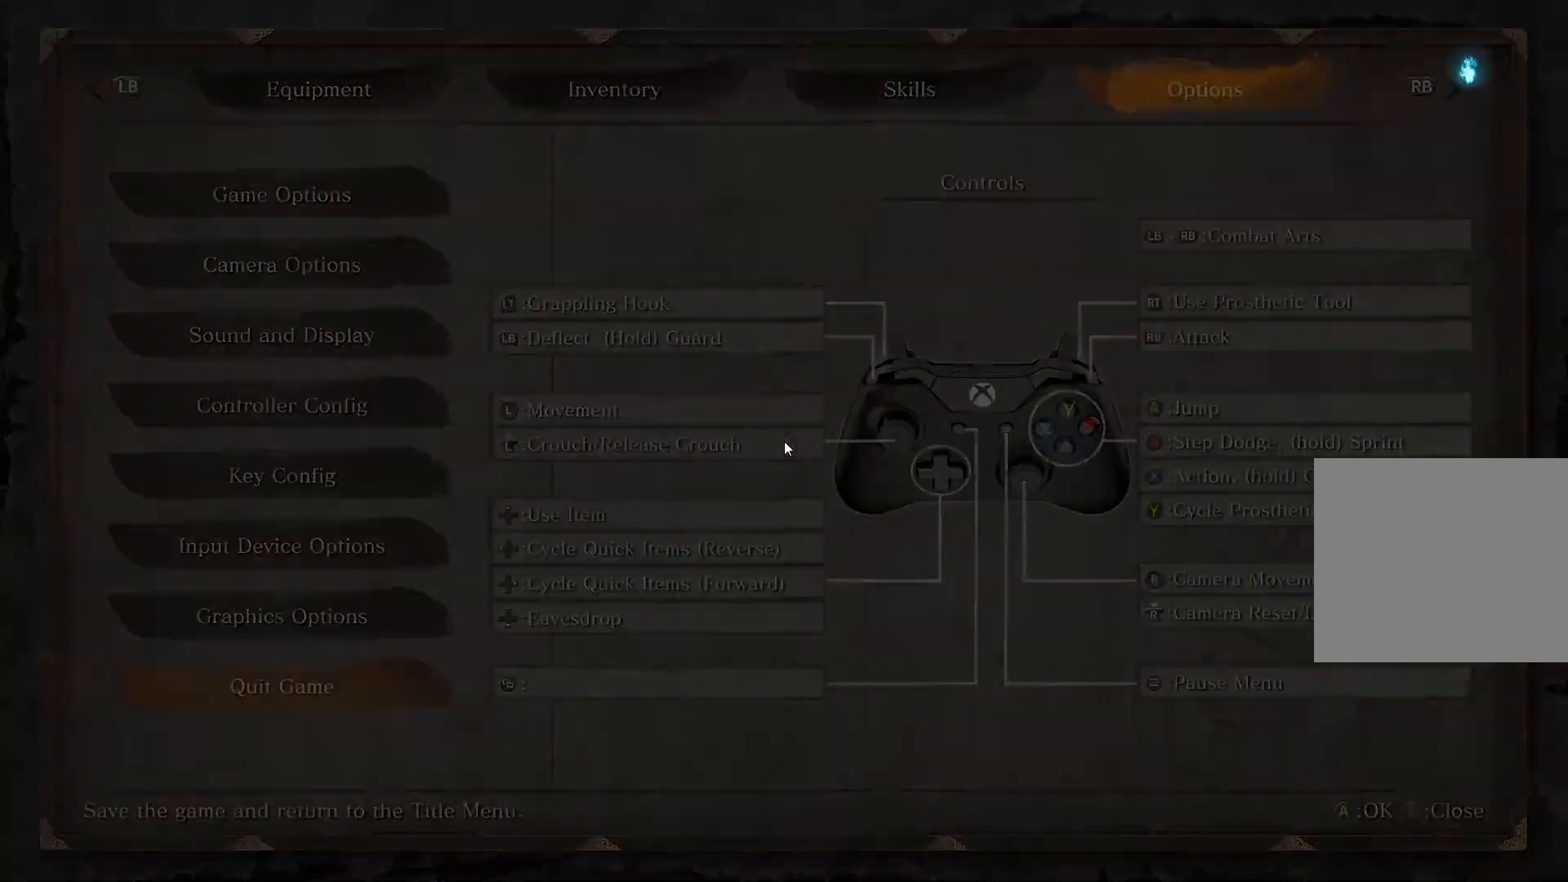
{"buttons": [], "left_stick": "center", "right_stick": "center", "events": []}
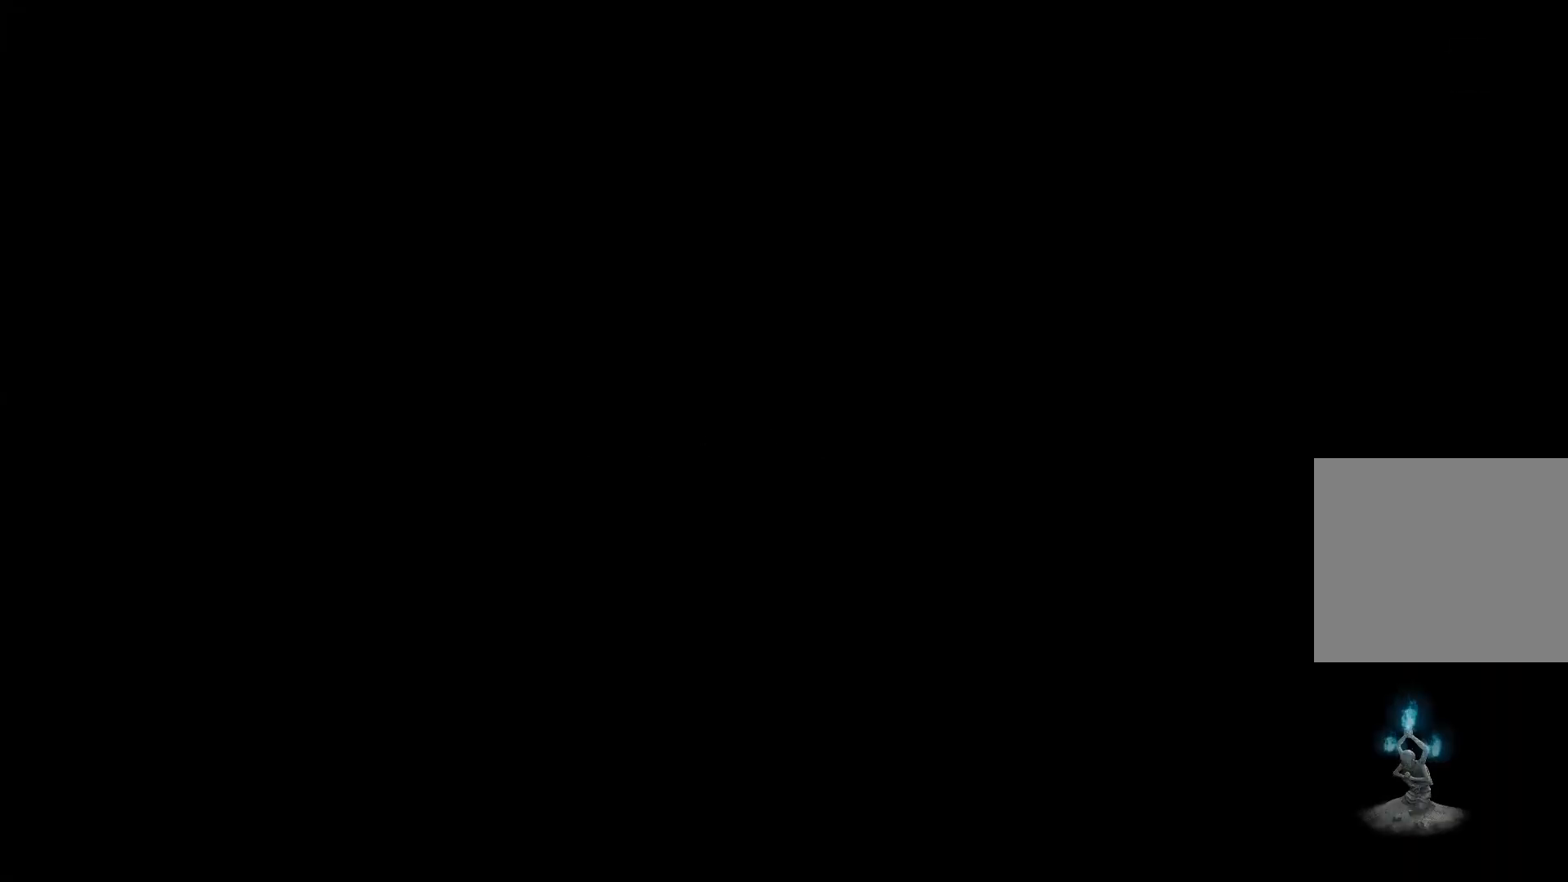
{"buttons": [], "left_stick": "center", "right_stick": "center", "events": []}
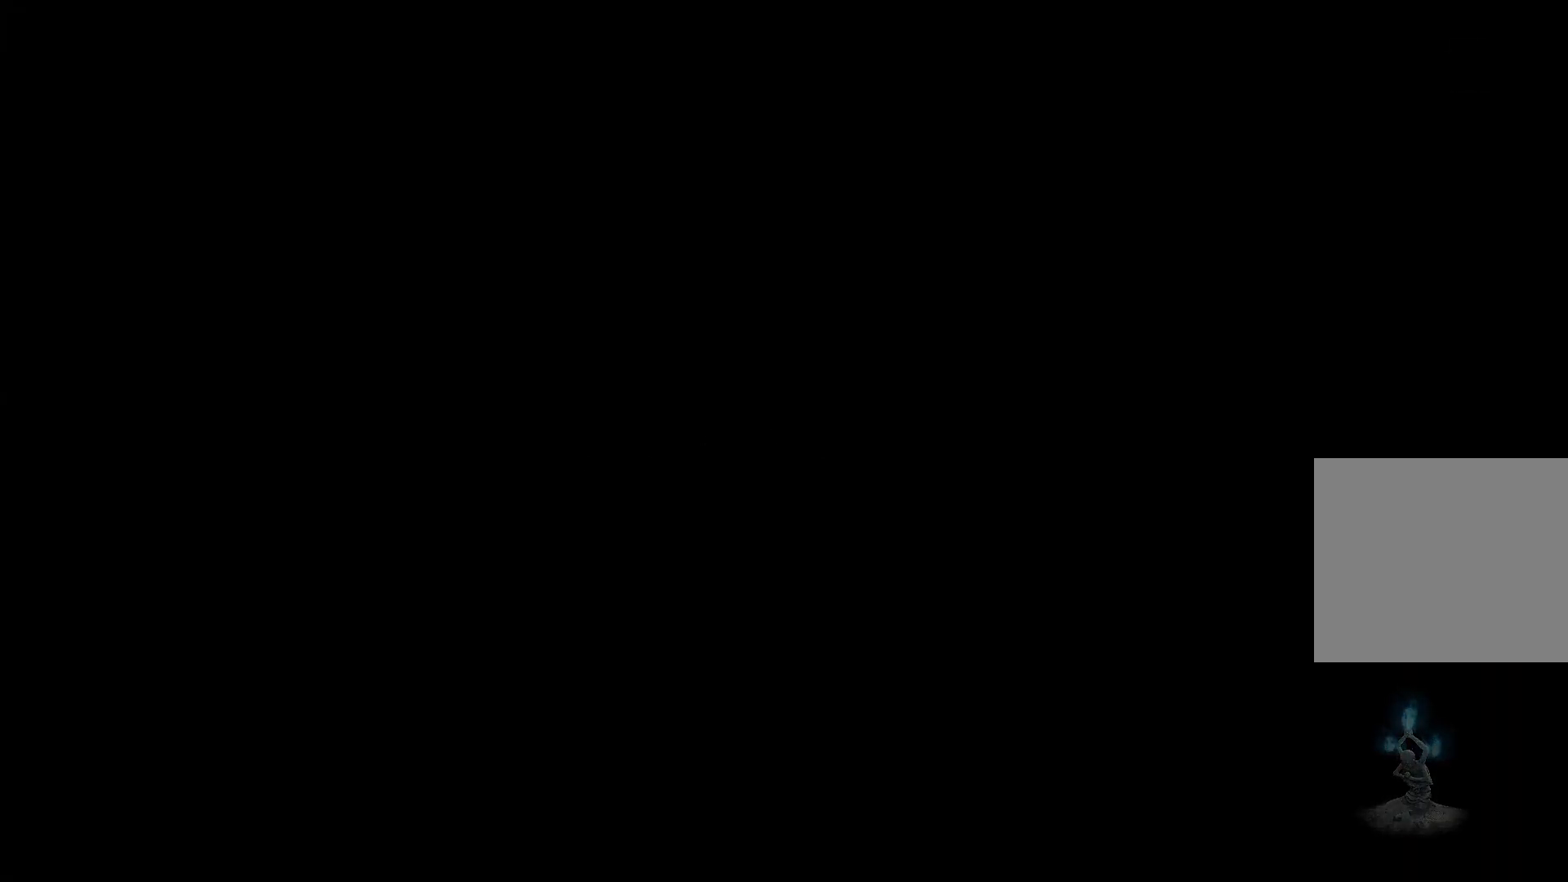
{"buttons": [], "left_stick": "center", "right_stick": "center", "events": []}
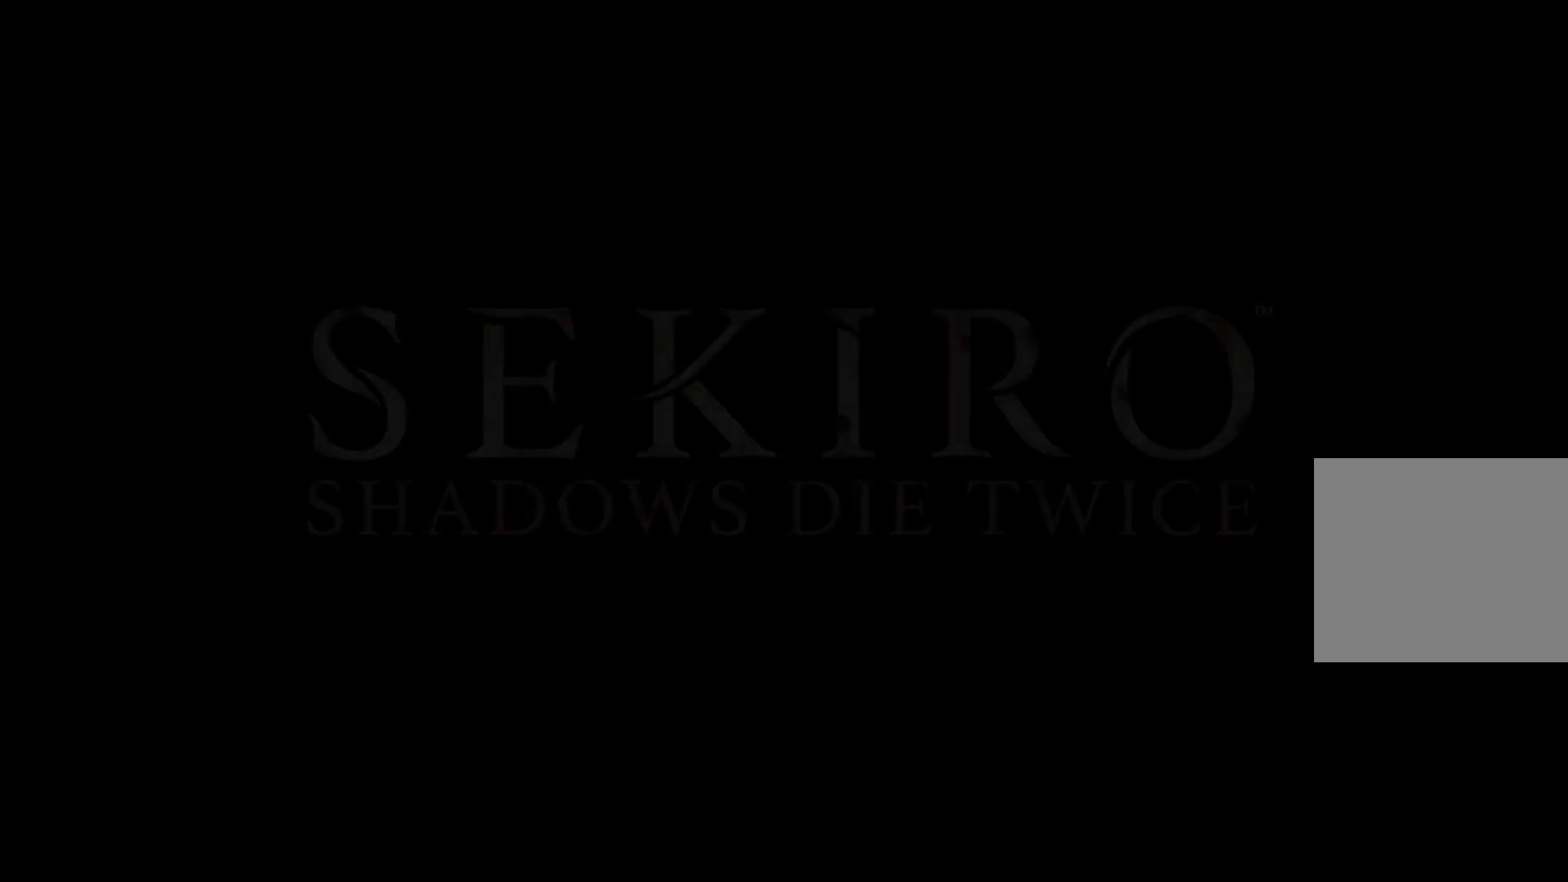
{"buttons": [], "left_stick": "center", "right_stick": "center", "events": []}
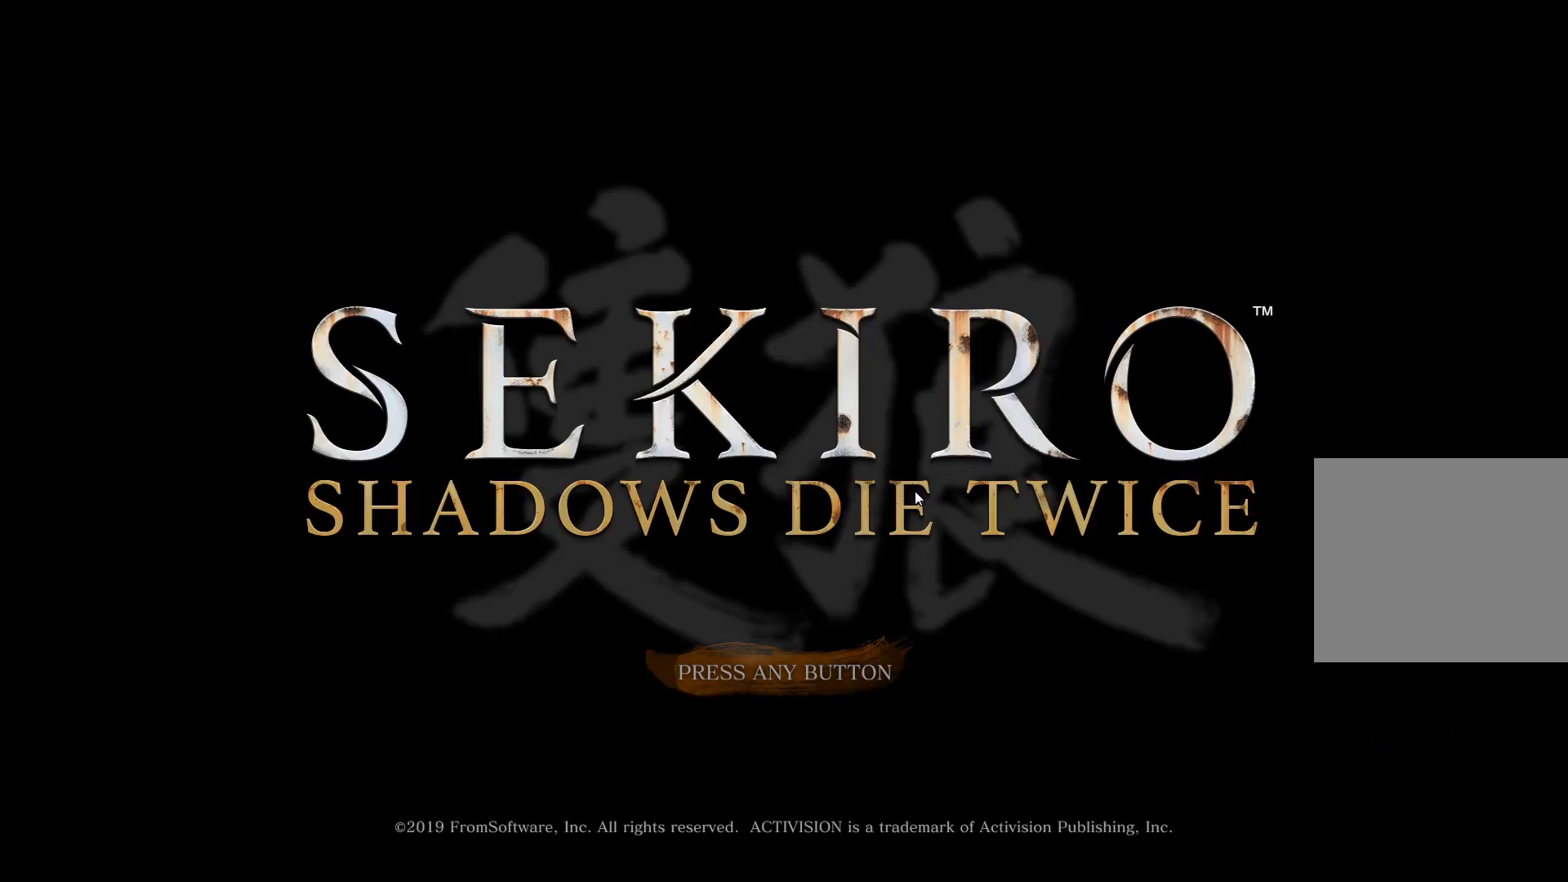
{"buttons": [], "left_stick": "center", "right_stick": "center", "events": []}
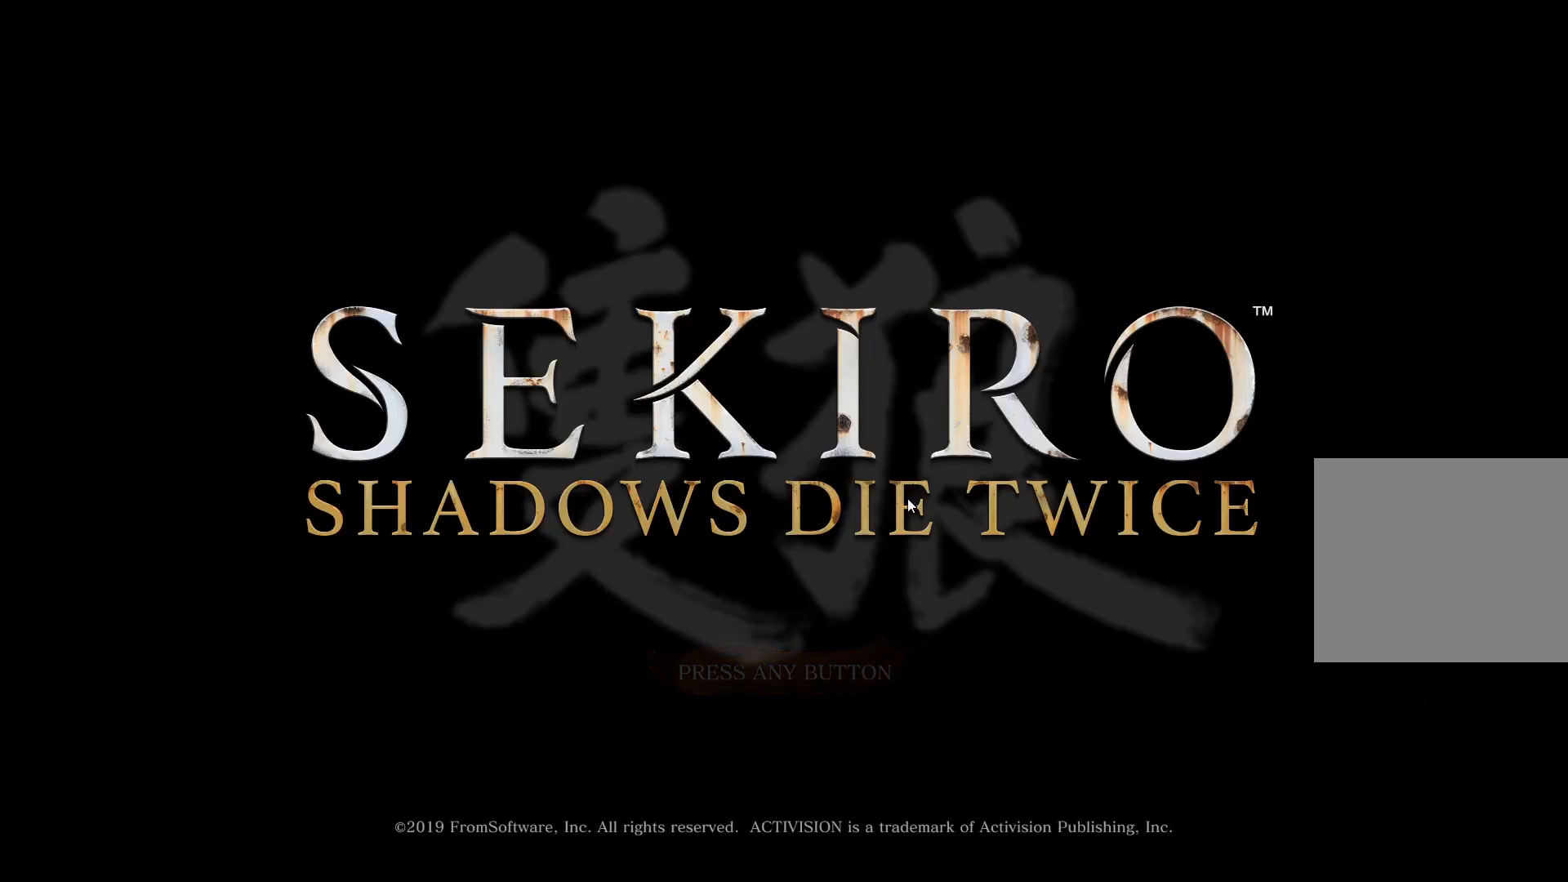
{"buttons": ["CROSS"], "left_stick": "center", "right_stick": "center", "events": [[233, "CROSS", "down"], [350, "CROSS", "up"], [450, "CROSS", "down"]]}
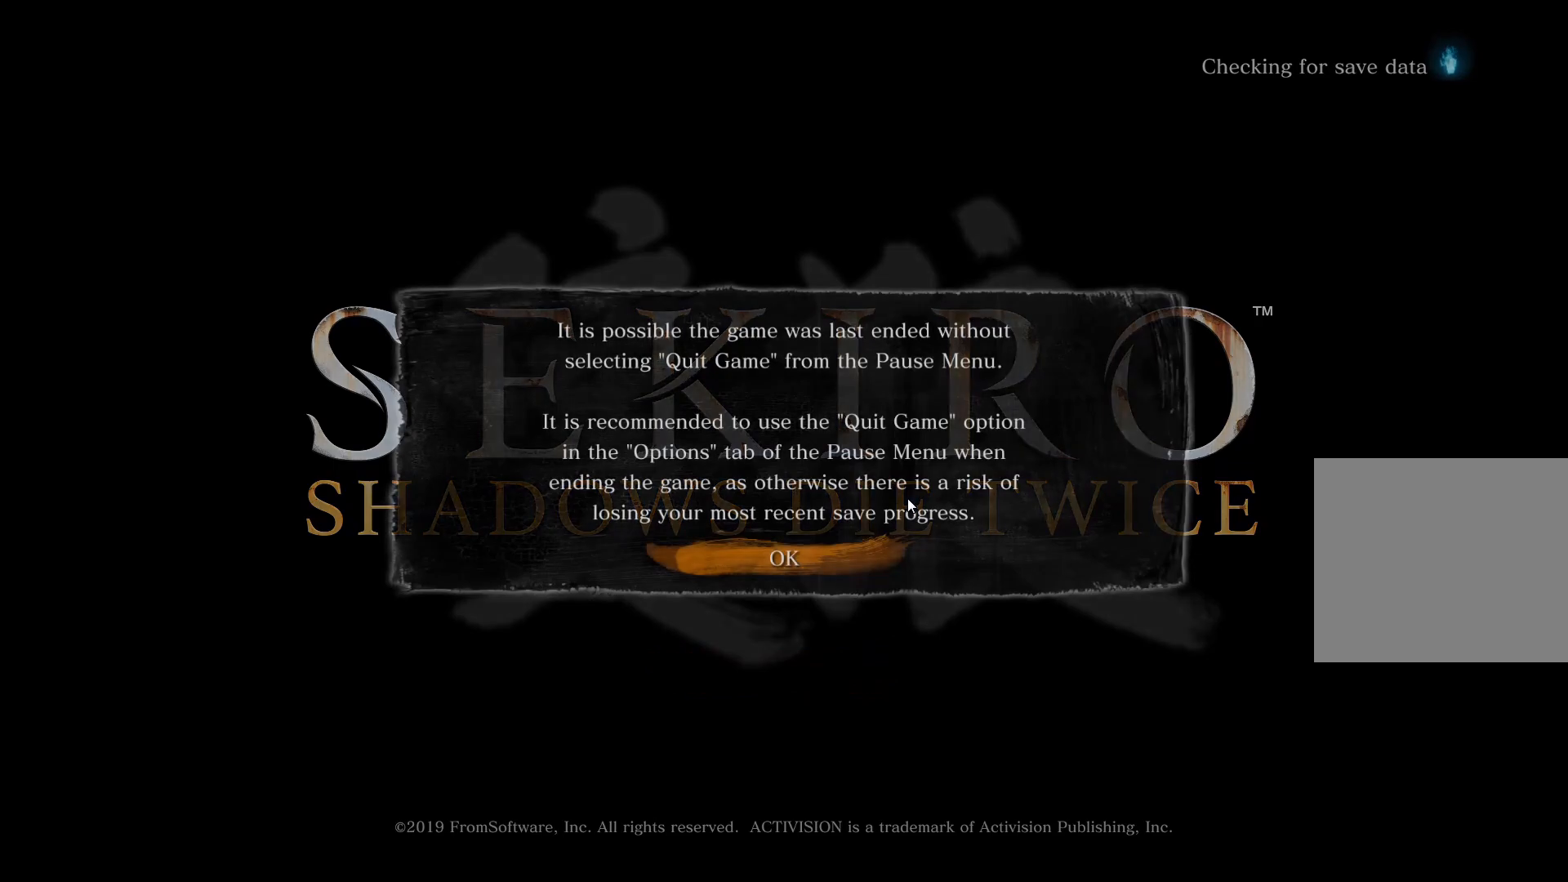
{"buttons": ["CROSS"], "left_stick": "center", "right_stick": "center", "events": [[33, "CROSS", "up"], [133, "CROSS", "down"], [217, "CROSS", "up"], [300, "CROSS", "down"], [367, "CROSS", "up"], [450, "CROSS", "down"]]}
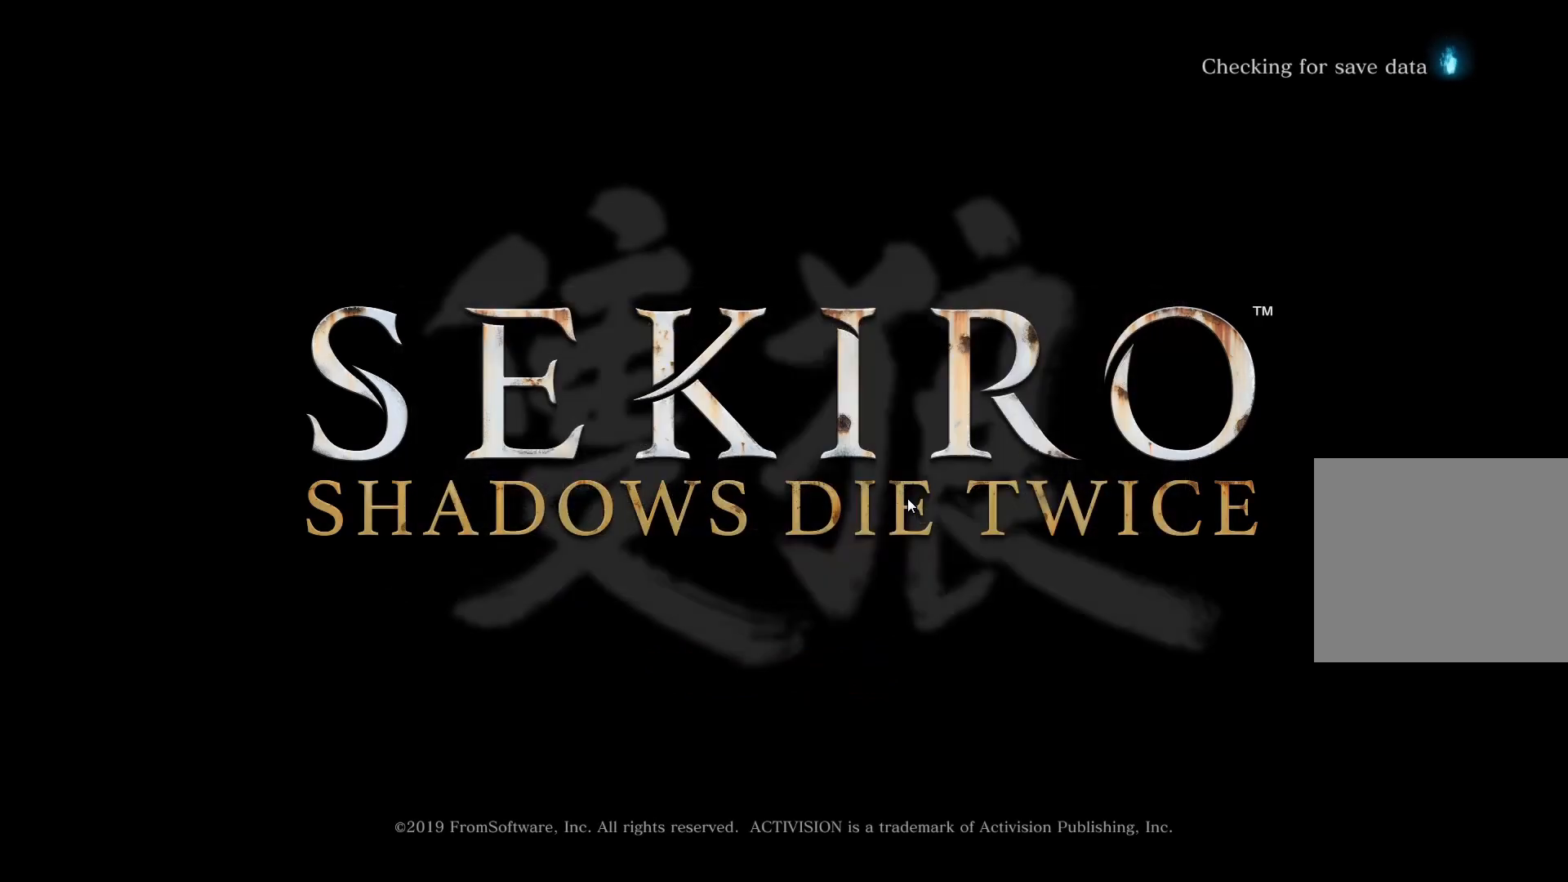
{"buttons": ["CROSS"], "left_stick": "center", "right_stick": "center", "events": [[50, "CROSS", "up"], [117, "CROSS", "down"], [200, "CROSS", "up"], [283, "CROSS", "down"], [367, "CROSS", "up"], [450, "CROSS", "down"]]}
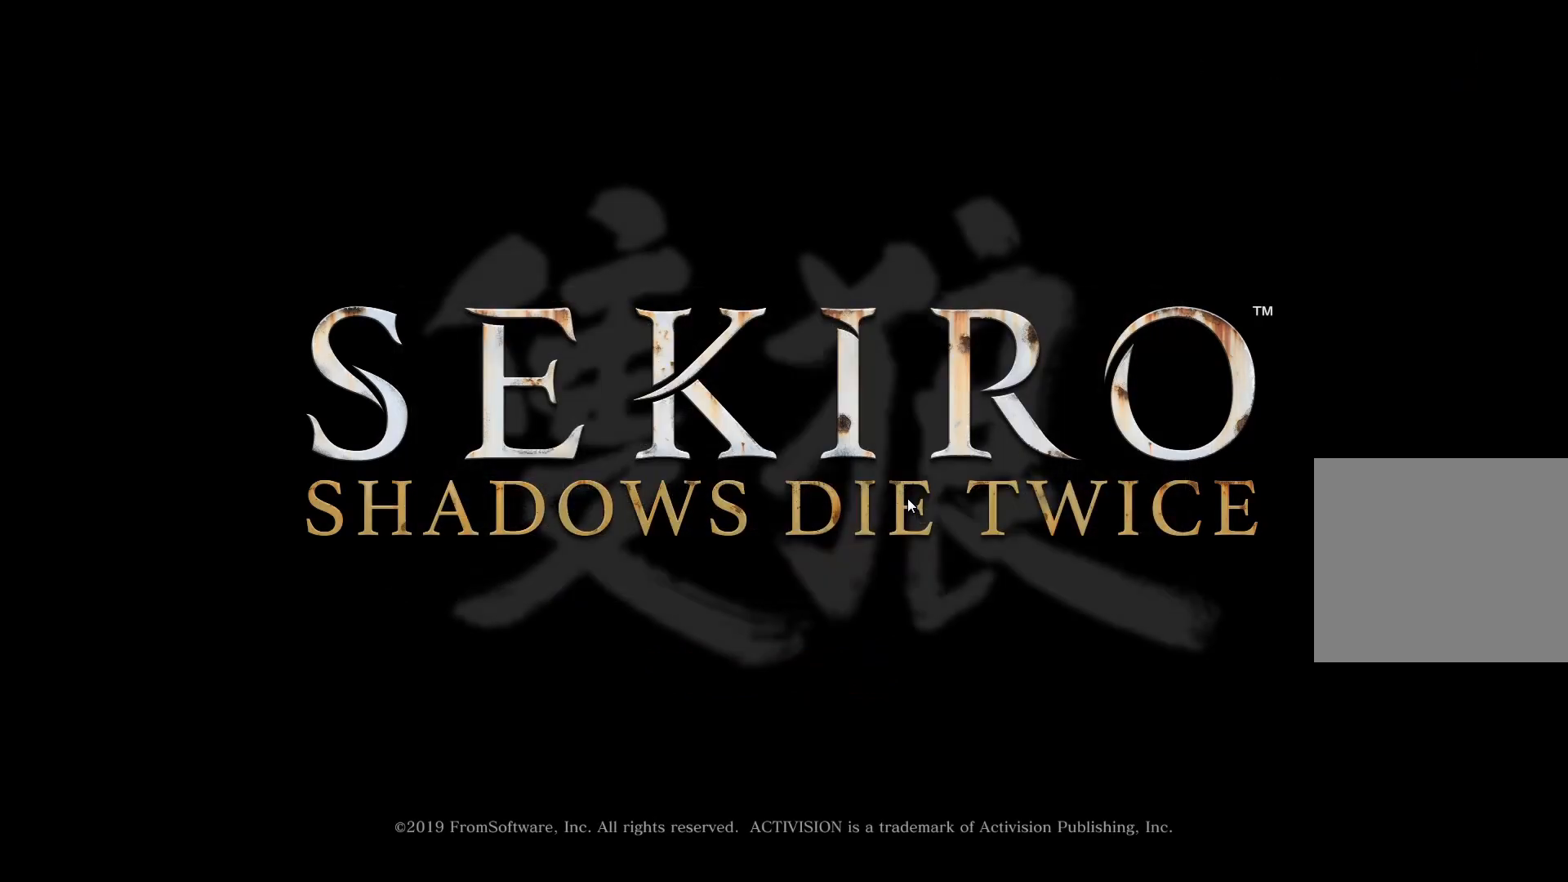
{"buttons": ["CROSS"], "left_stick": "center", "right_stick": "center", "events": [[33, "CROSS", "up"], [117, "CROSS", "down"], [200, "CROSS", "up"], [283, "CROSS", "down"], [367, "CROSS", "up"], [467, "CROSS", "down"]]}
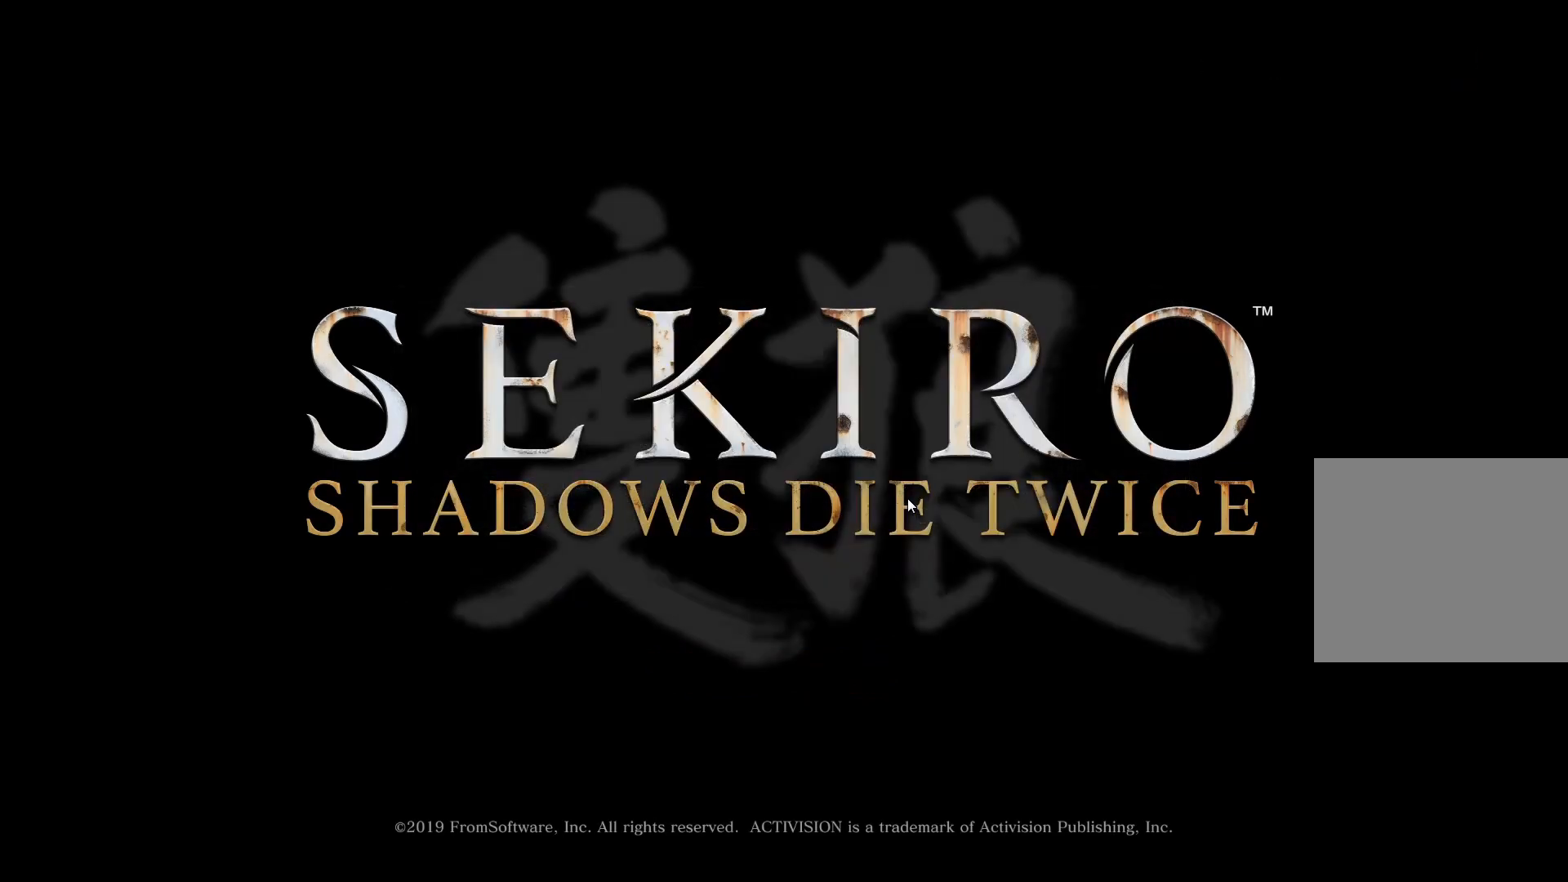
{"buttons": ["CROSS"], "left_stick": "center", "right_stick": "center", "events": [[50, "CROSS", "up"], [117, "CROSS", "down"], [200, "CROSS", "up"], [283, "CROSS", "down"], [383, "CROSS", "up"], [467, "CROSS", "down"]]}
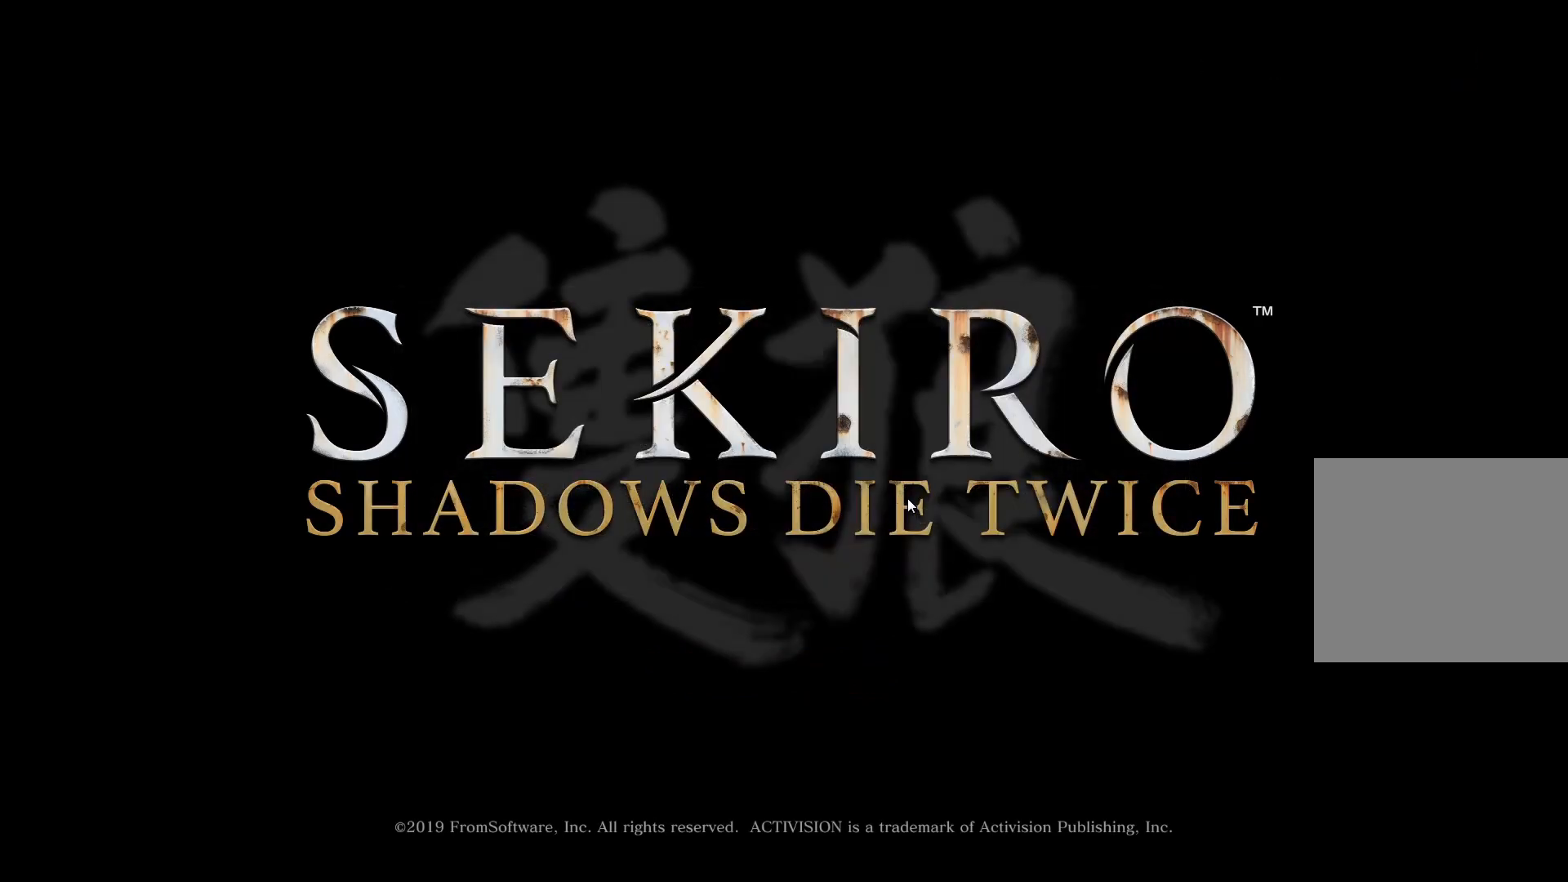
{"buttons": ["CROSS"], "left_stick": "center", "right_stick": "center", "events": [[50, "CROSS", "up"], [133, "CROSS", "down"], [217, "CROSS", "up"], [300, "CROSS", "down"], [400, "CROSS", "up"], [483, "CROSS", "down"]]}
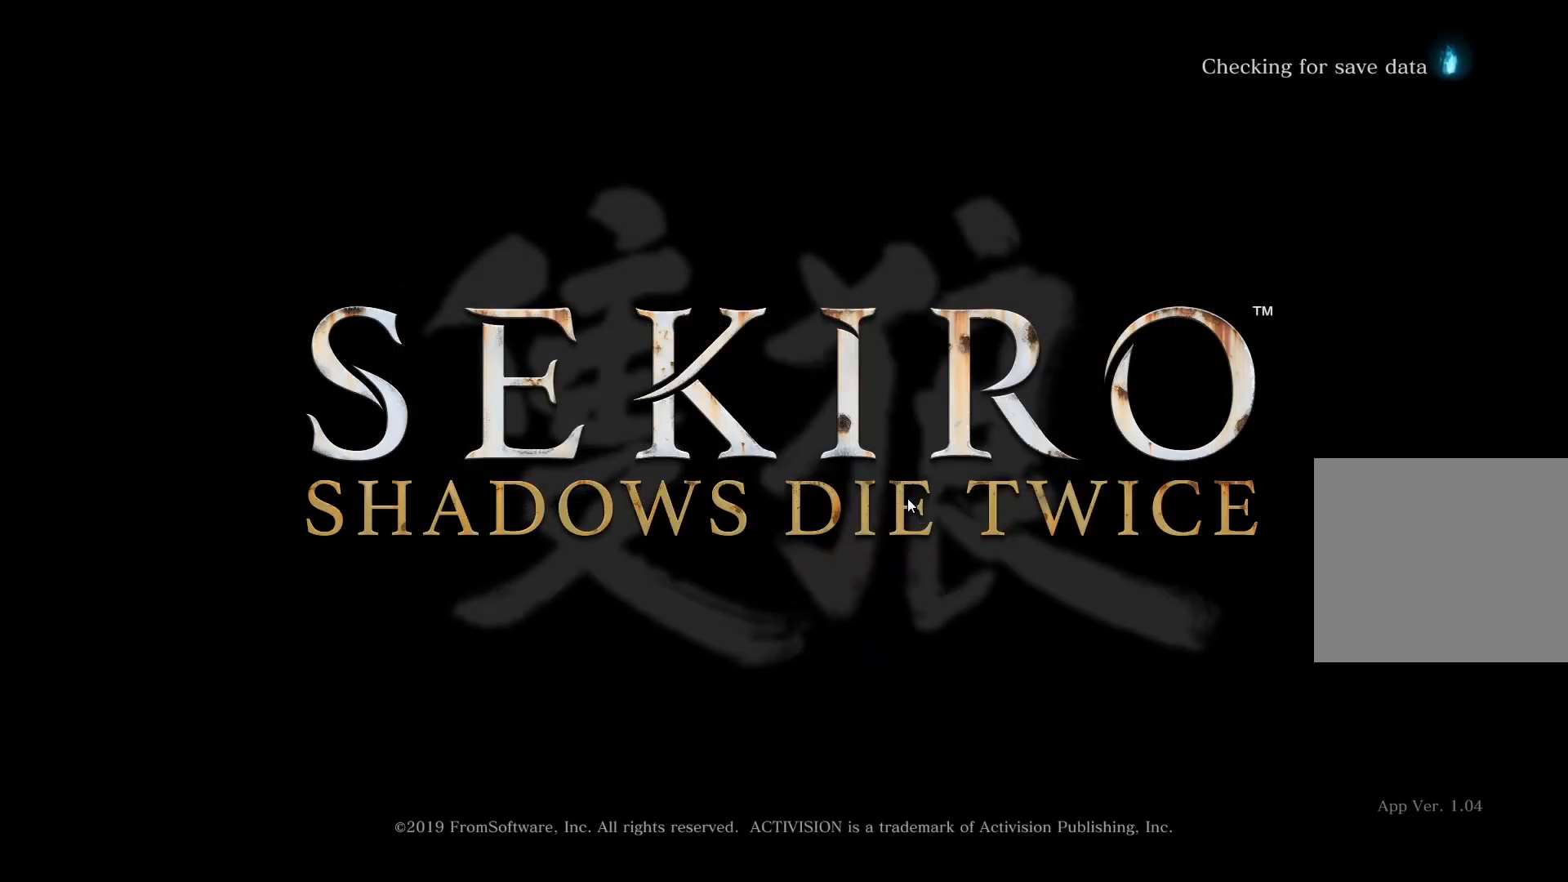
{"buttons": ["CROSS"], "left_stick": "center", "right_stick": "center", "events": [[67, "CROSS", "up"], [150, "CROSS", "down"], [233, "CROSS", "up"], [317, "CROSS", "down"], [417, "CROSS", "up"], [483, "CROSS", "down"]]}
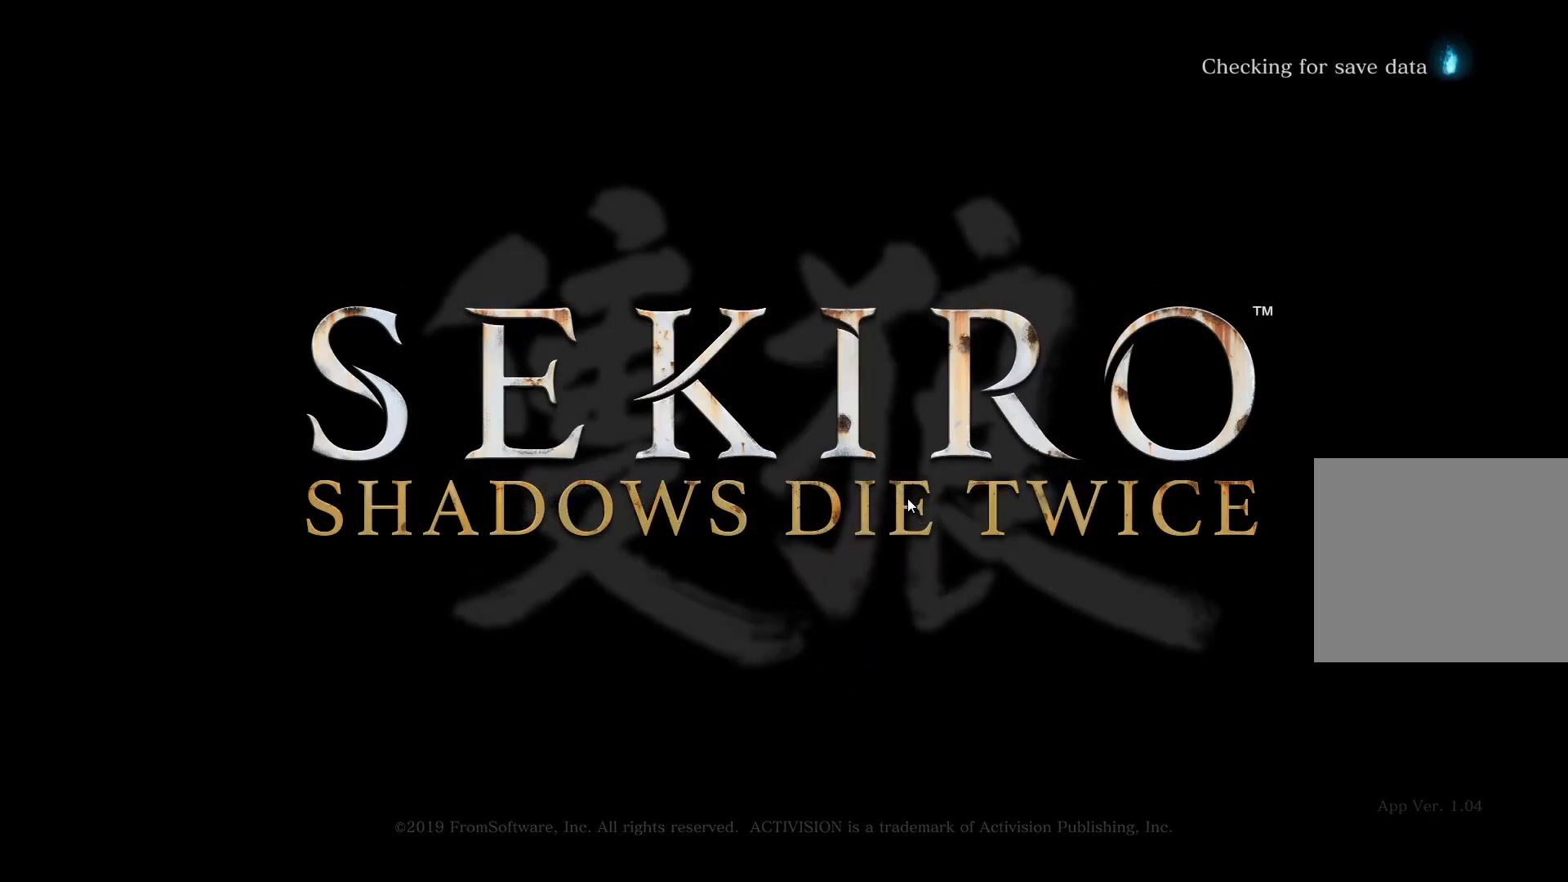
{"buttons": [], "left_stick": "center", "right_stick": "center", "events": [[83, "CROSS", "up"]]}